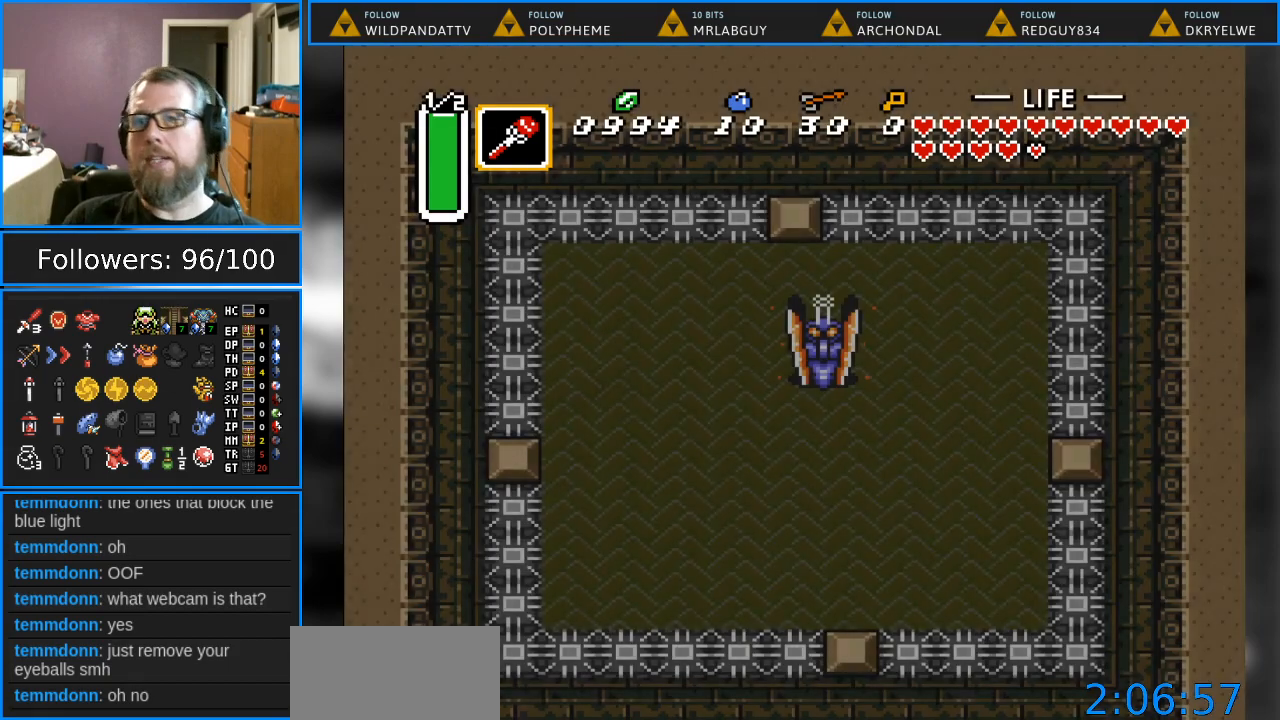
Gameplay with a controller (Nintendo layout); each line is a JSON object with the inputs held at the frame after it. "events" lists button and stick changes between this image and that frame as [ms after this image, input, new state], when the widget could be followed in between. Not read: L1 L3 R1 R3.
{"buttons": [], "events": []}
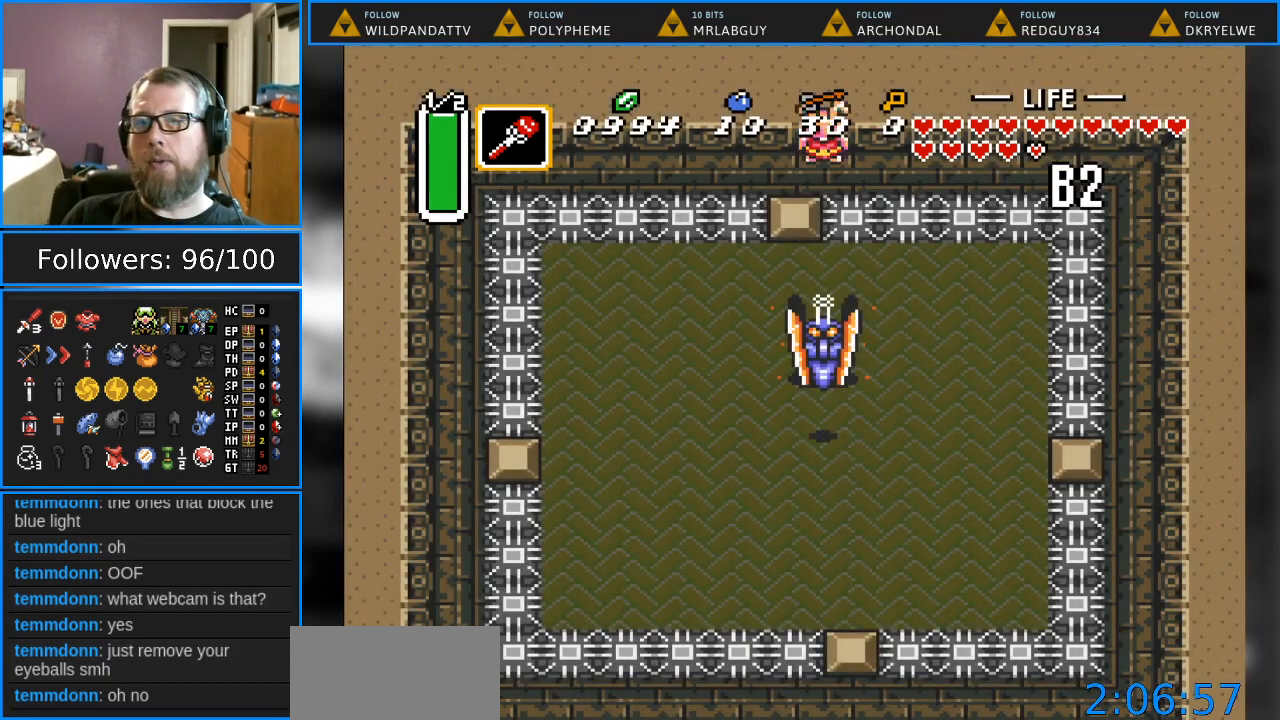
{"buttons": ["DPAD_DOWN"], "events": [[250, "DPAD_DOWN", "down"]]}
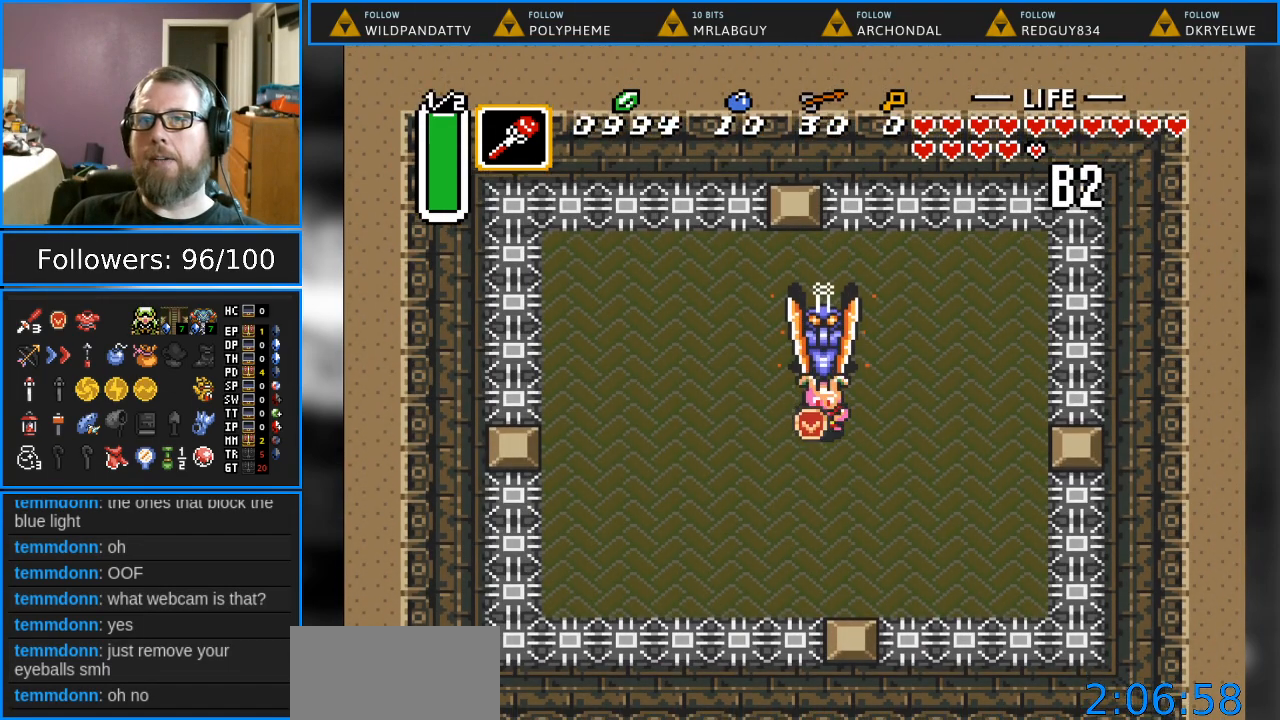
{"buttons": [], "events": [[417, "DPAD_DOWN", "up"]]}
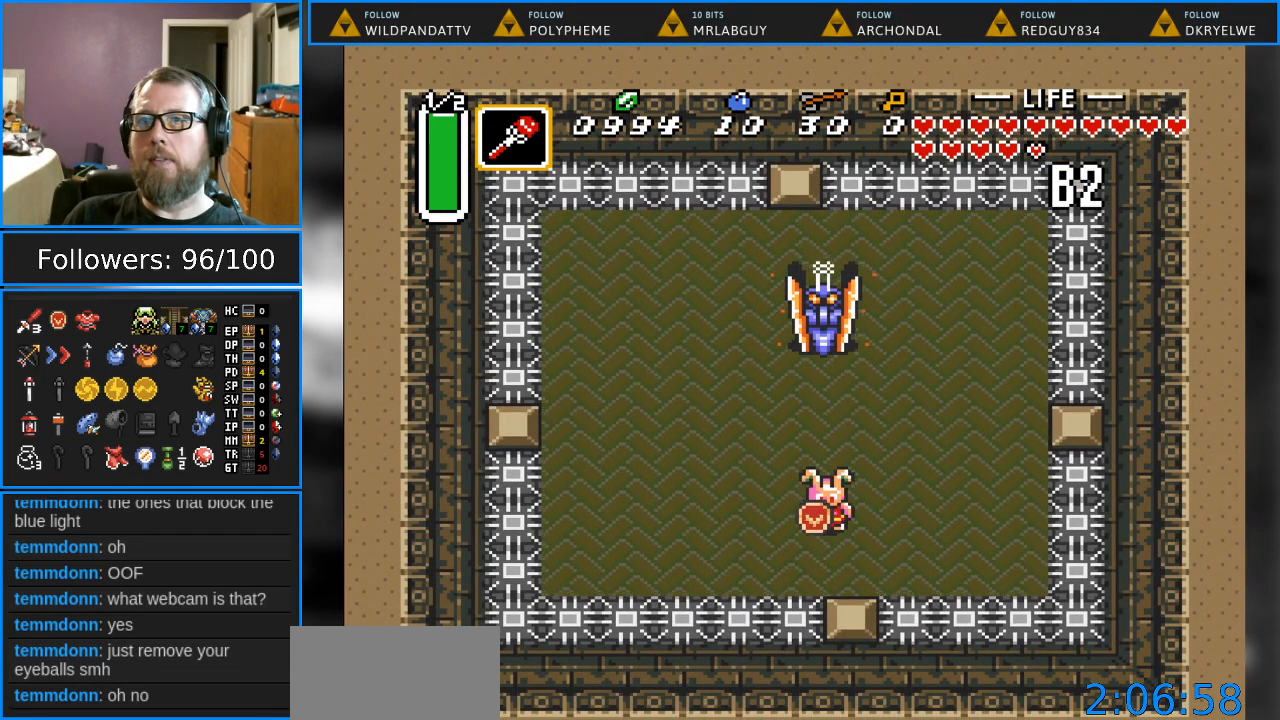
{"buttons": ["DPAD_LEFT"], "events": [[117, "DPAD_UP", "down"], [183, "DPAD_UP", "up"], [383, "DPAD_LEFT", "down"]]}
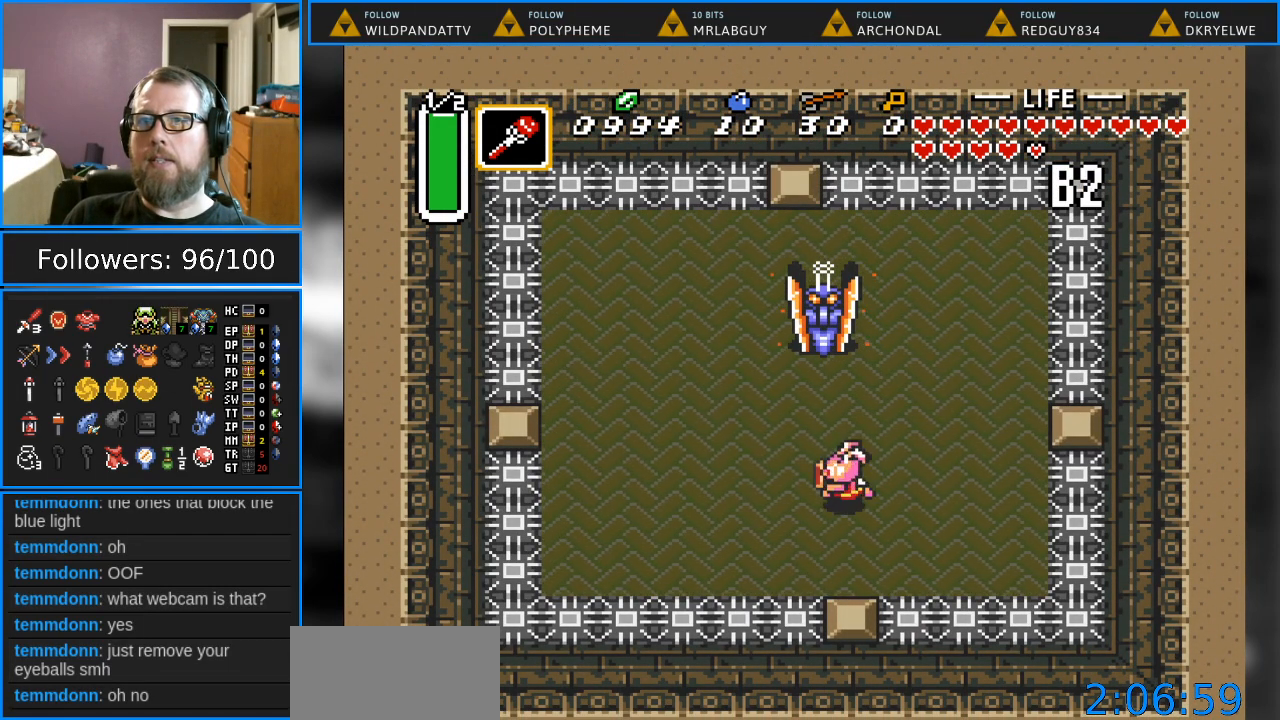
{"buttons": [], "events": [[117, "DPAD_DOWN", "down"], [217, "DPAD_DOWN", "up"], [217, "DPAD_LEFT", "up"]]}
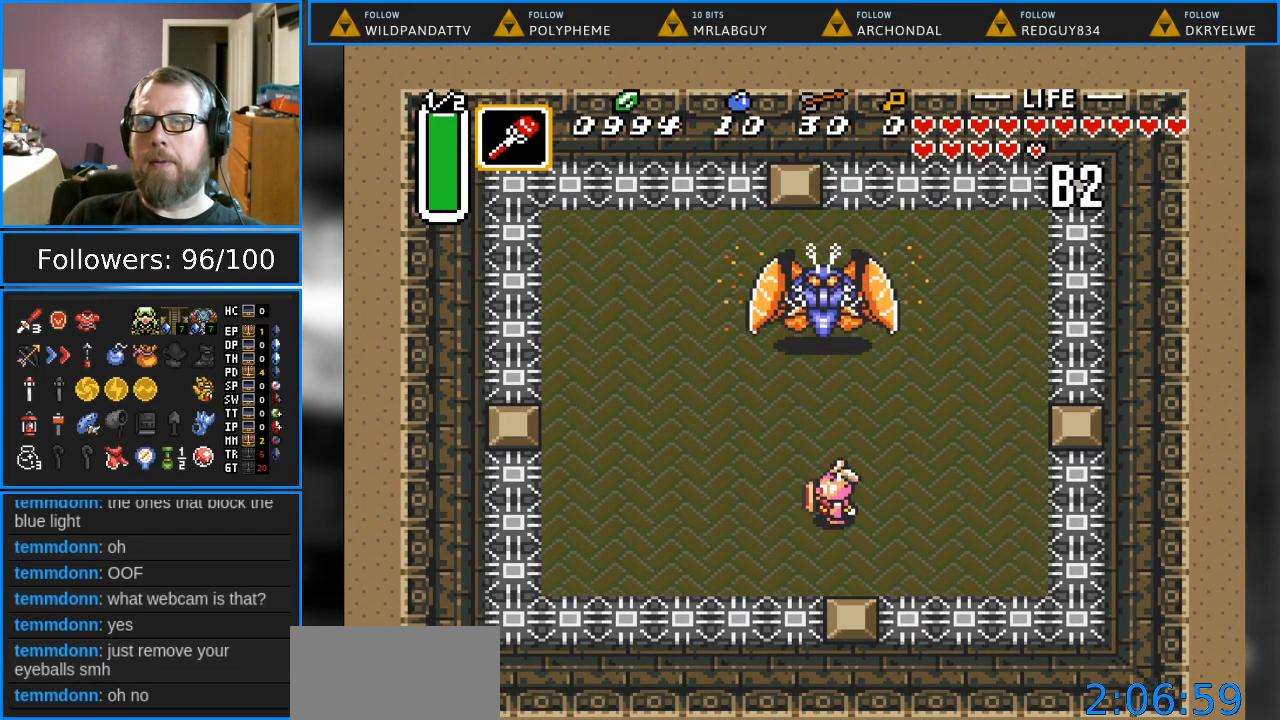
{"buttons": ["DPAD_UP"], "events": [[83, "DPAD_LEFT", "down"], [250, "DPAD_LEFT", "up"], [467, "DPAD_UP", "down"]]}
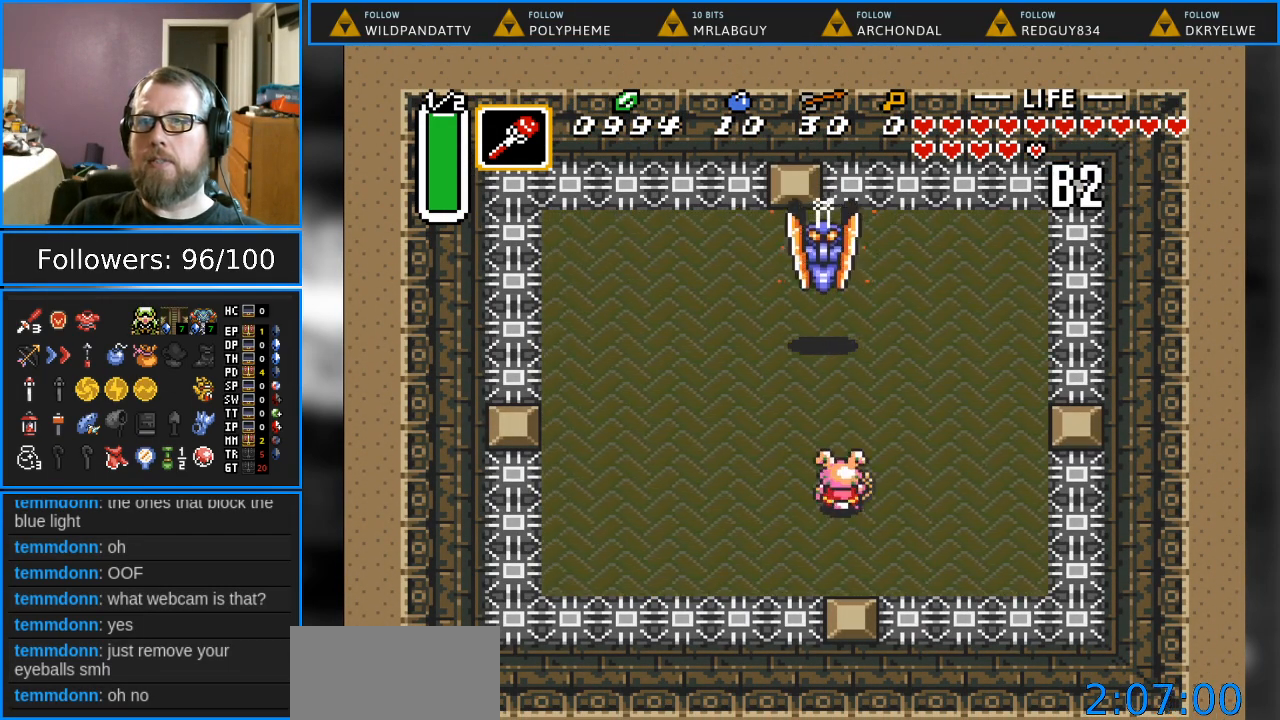
{"buttons": [], "events": [[50, "DPAD_UP", "up"], [183, "DPAD_DOWN", "down"], [267, "DPAD_LEFT", "down"], [350, "DPAD_DOWN", "up"], [467, "DPAD_LEFT", "up"]]}
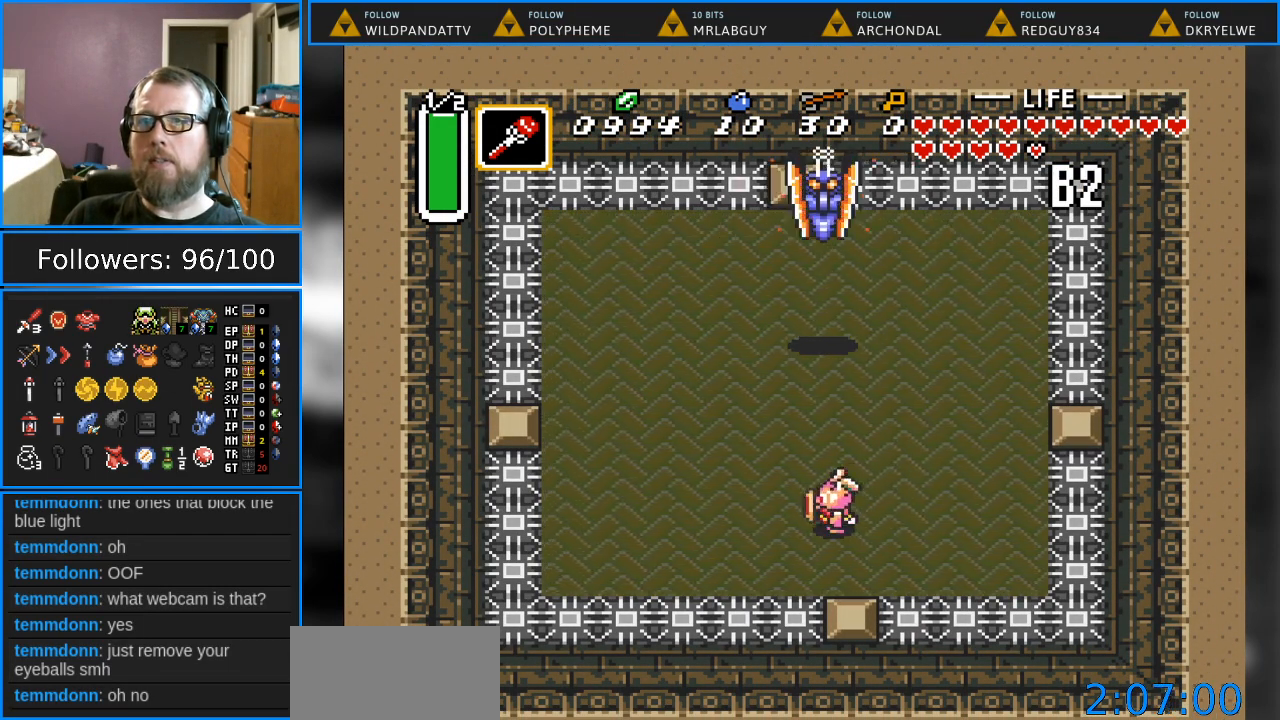
{"buttons": [], "events": [[217, "DPAD_DOWN", "down"], [300, "DPAD_LEFT", "down"], [350, "DPAD_DOWN", "up"], [350, "DPAD_LEFT", "up"]]}
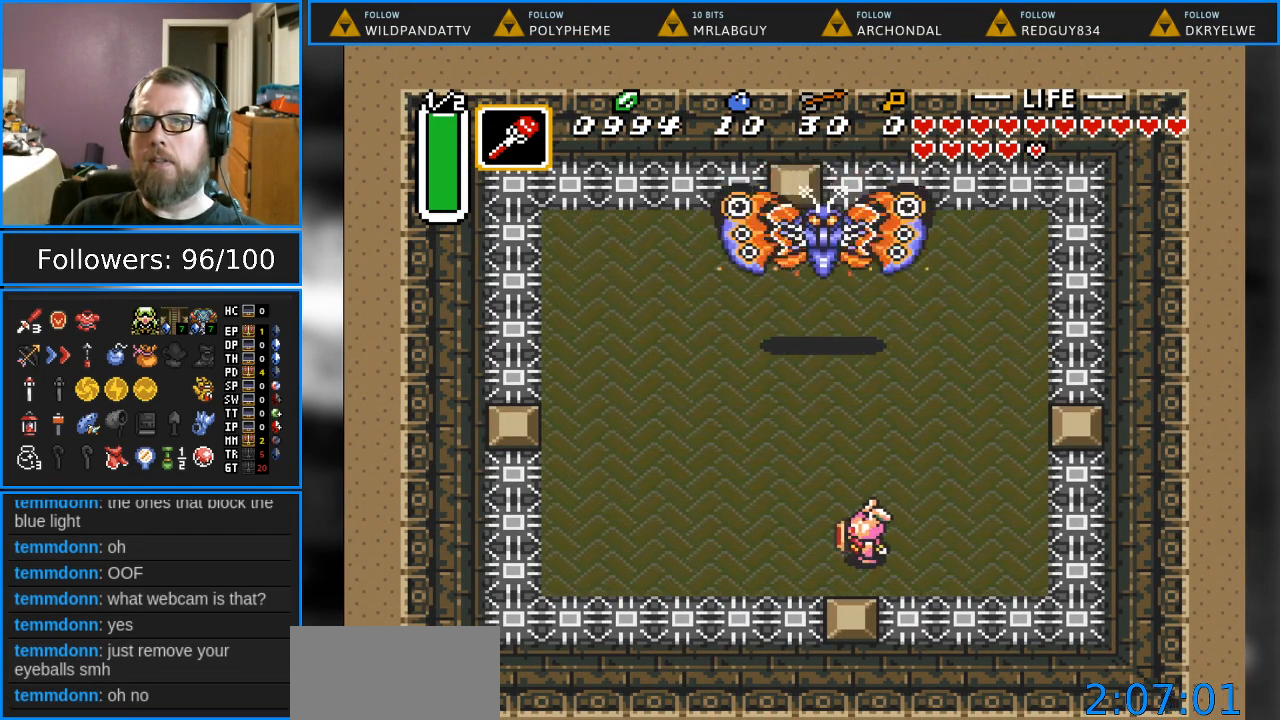
{"buttons": [], "events": [[50, "DPAD_LEFT", "down"], [167, "DPAD_LEFT", "up"], [233, "DPAD_UP", "down"], [300, "Y", "down"], [367, "DPAD_UP", "up"], [383, "Y", "up"]]}
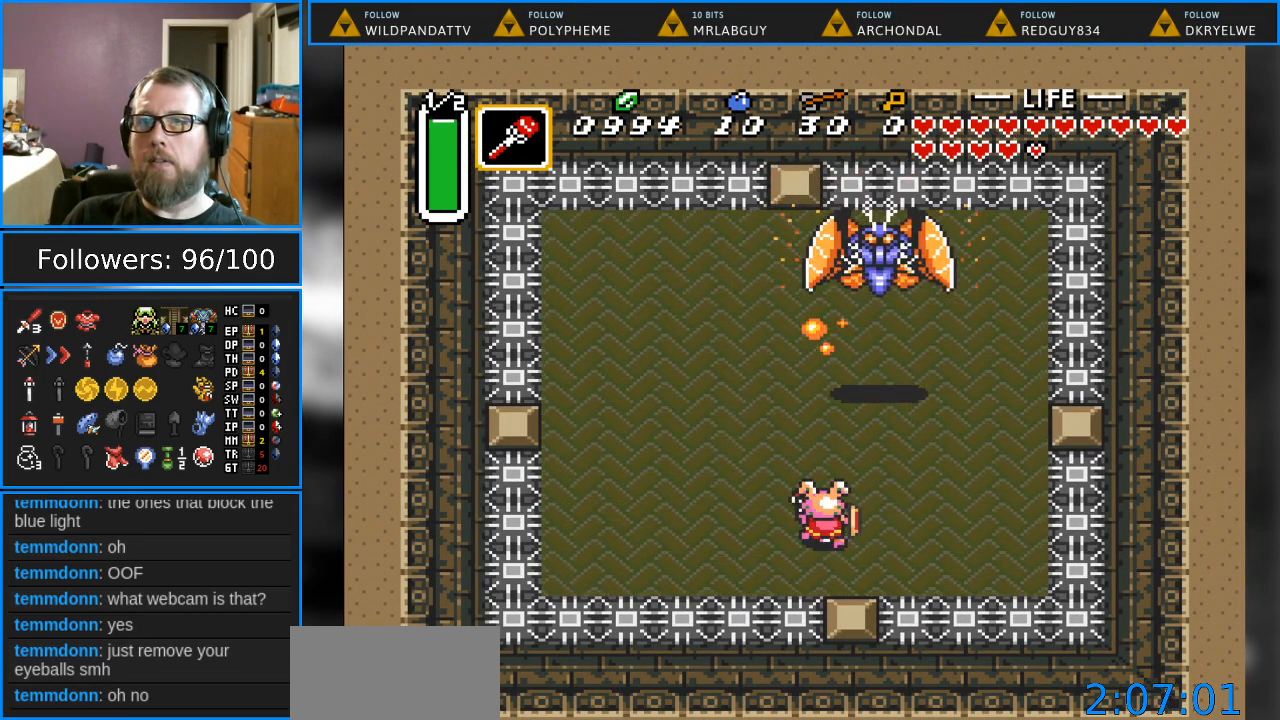
{"buttons": ["DPAD_RIGHT"], "events": [[217, "DPAD_RIGHT", "down"]]}
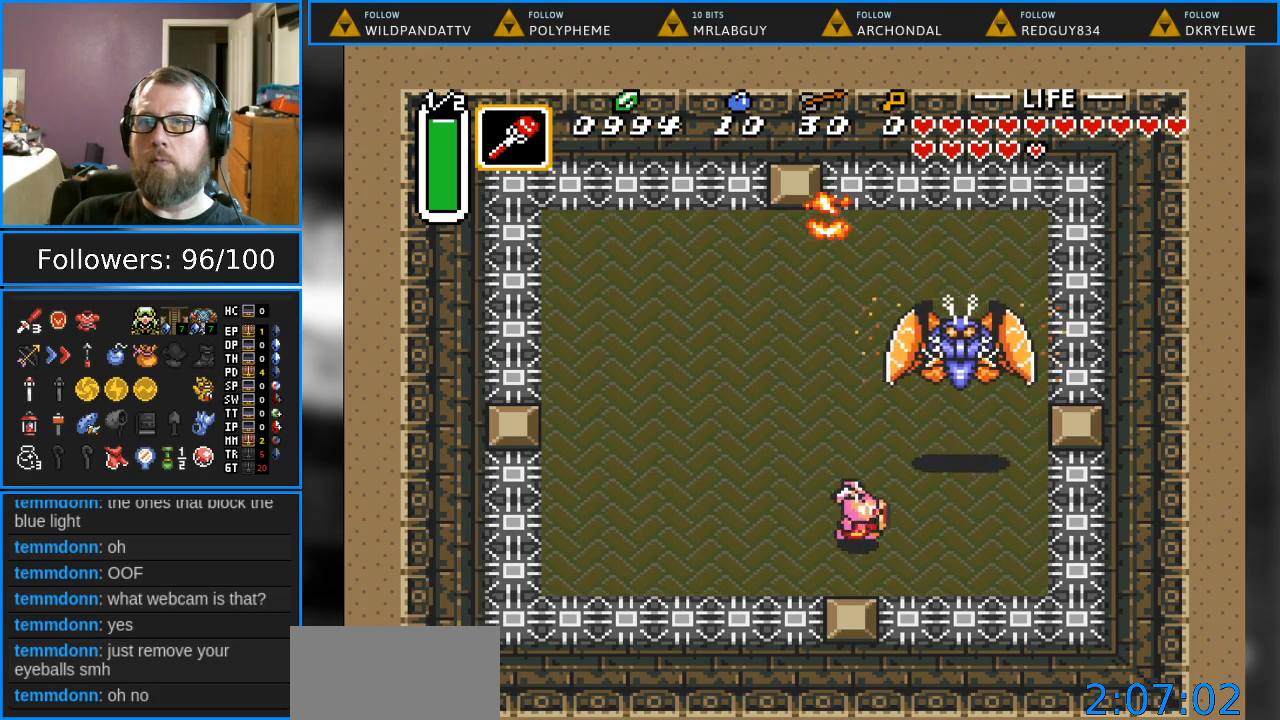
{"buttons": ["DPAD_UP", "DPAD_RIGHT"], "events": [[233, "DPAD_UP", "down"]]}
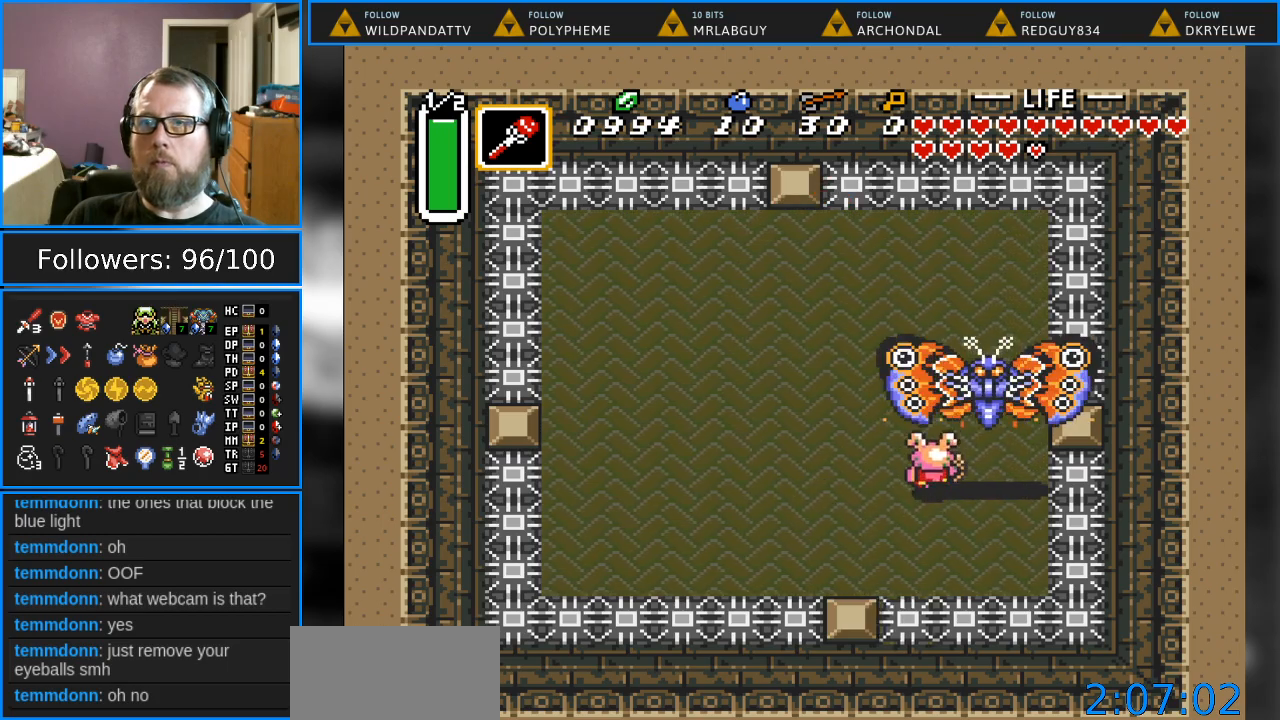
{"buttons": ["DPAD_DOWN", "DPAD_RIGHT"], "events": [[17, "DPAD_RIGHT", "up"], [67, "Y", "down"], [150, "DPAD_UP", "up"], [167, "Y", "up"], [250, "DPAD_RIGHT", "down"], [333, "DPAD_DOWN", "down"], [400, "DPAD_DOWN", "up"], [467, "DPAD_DOWN", "down"]]}
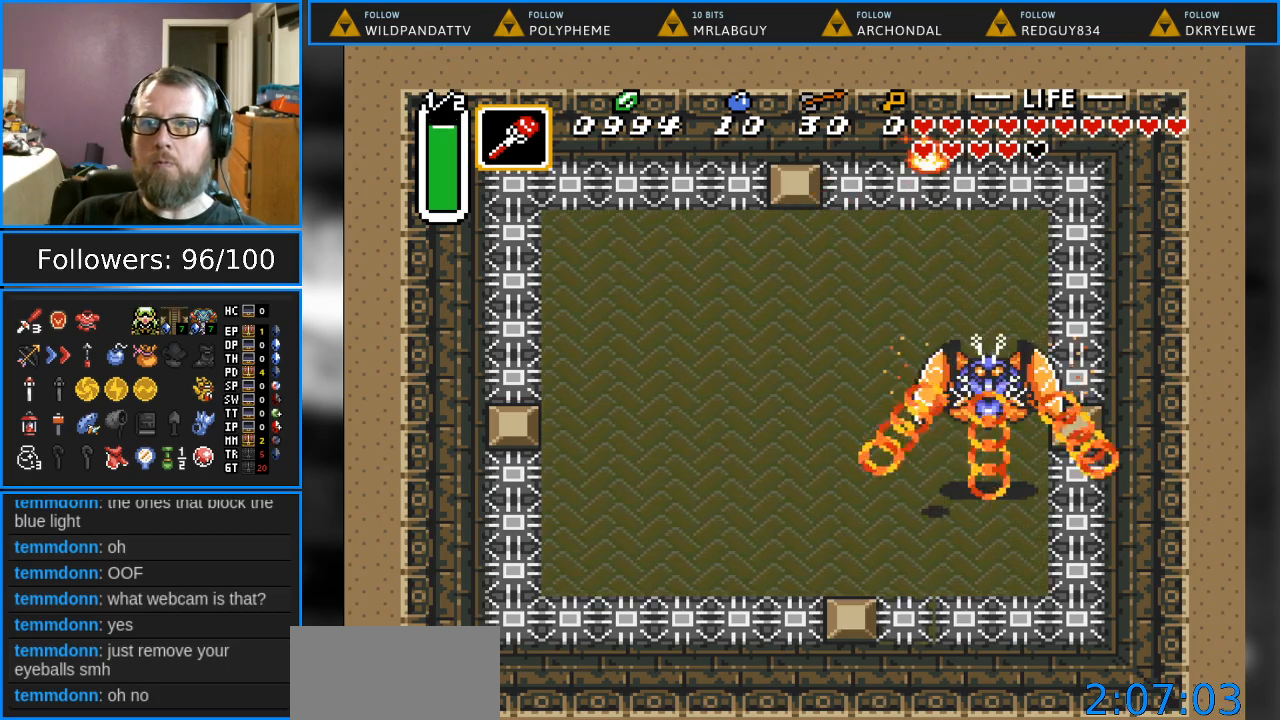
{"buttons": ["DPAD_UP"], "events": [[67, "DPAD_DOWN", "up"], [100, "DPAD_UP", "down"], [117, "B", "down"], [117, "DPAD_RIGHT", "up"], [200, "DPAD_RIGHT", "down"], [250, "B", "up"], [367, "DPAD_RIGHT", "up"]]}
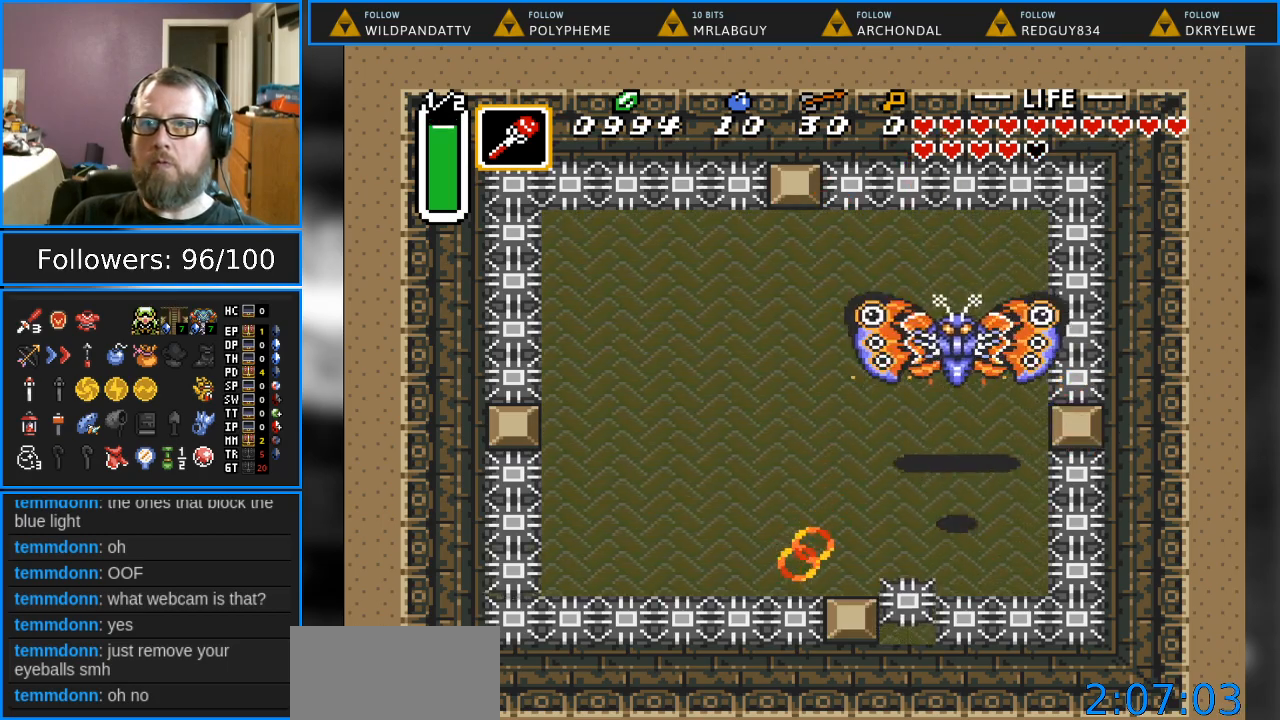
{"buttons": ["Y", "DPAD_UP"], "events": [[267, "DPAD_LEFT", "down"], [450, "DPAD_LEFT", "up"], [467, "Y", "down"]]}
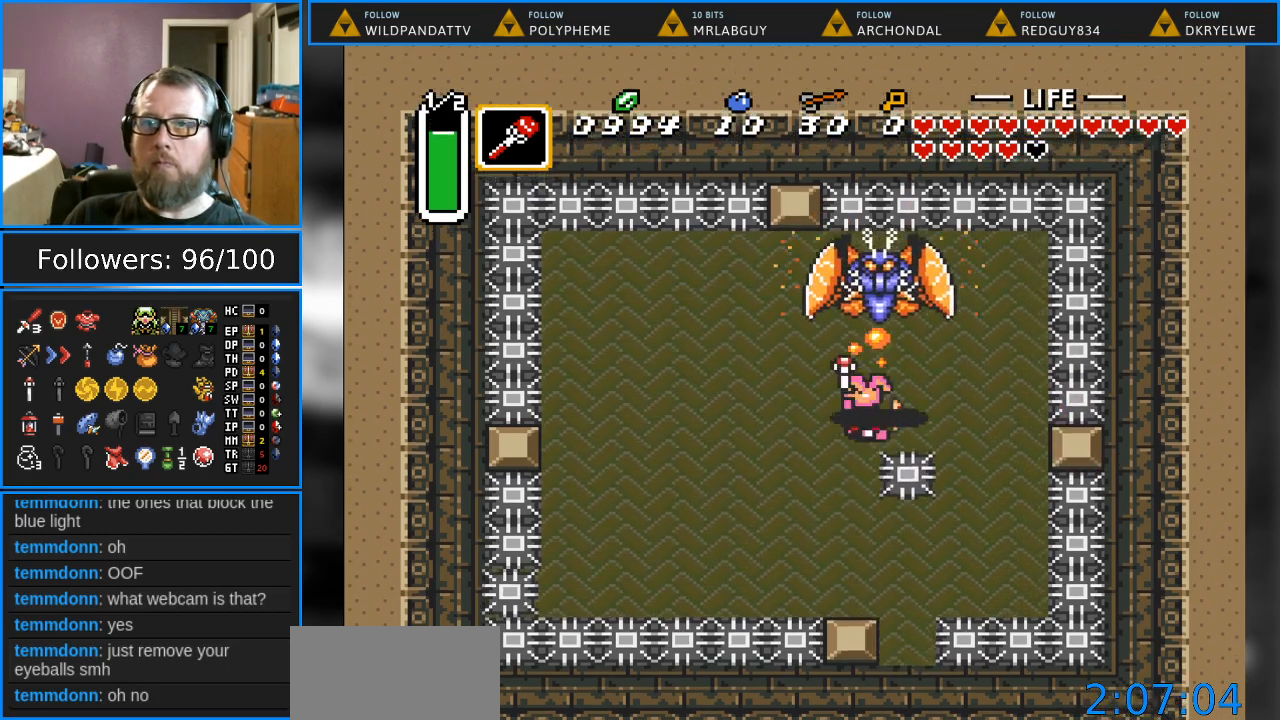
{"buttons": ["DPAD_DOWN"], "events": [[67, "Y", "up"], [100, "DPAD_LEFT", "down"], [100, "DPAD_UP", "up"], [233, "DPAD_DOWN", "down"], [383, "DPAD_LEFT", "up"]]}
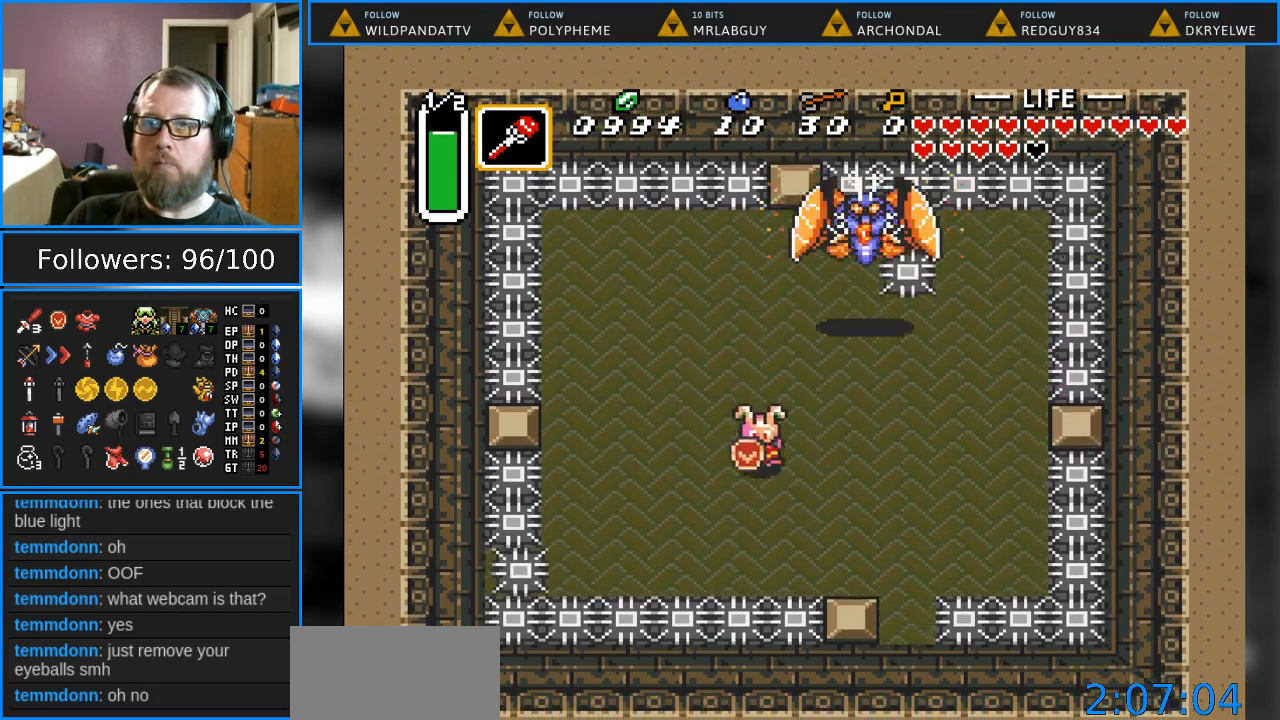
{"buttons": ["DPAD_RIGHT"], "events": [[17, "DPAD_RIGHT", "down"], [167, "DPAD_DOWN", "up"]]}
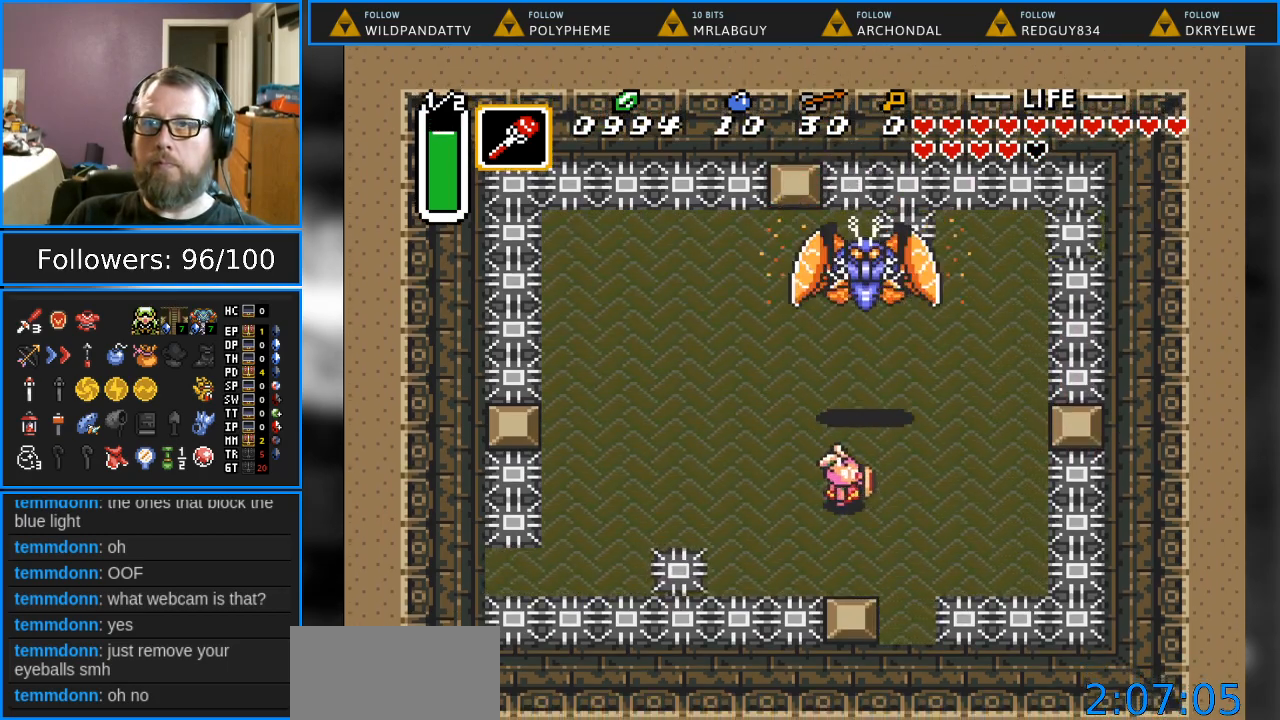
{"buttons": ["DPAD_DOWN"], "events": [[67, "DPAD_UP", "down"], [133, "DPAD_RIGHT", "up"], [150, "Y", "down"], [300, "Y", "up"], [450, "DPAD_UP", "up"], [467, "DPAD_DOWN", "down"]]}
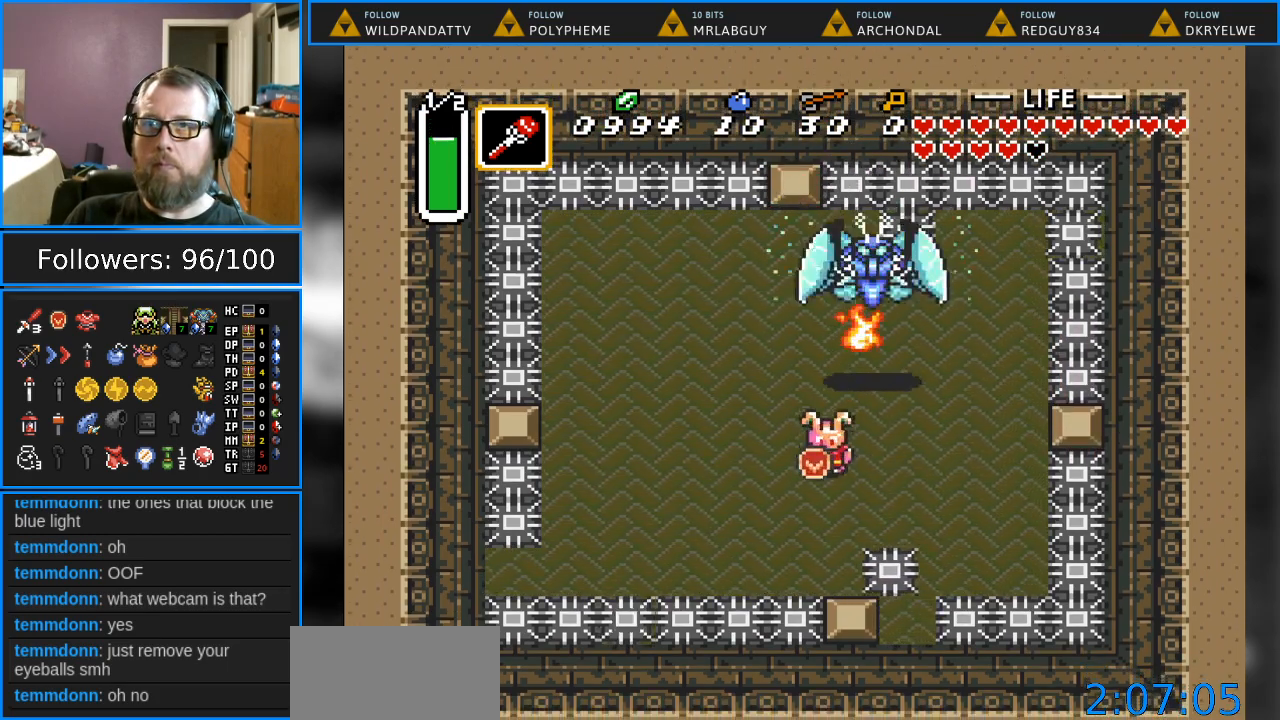
{"buttons": ["DPAD_RIGHT"], "events": [[50, "DPAD_RIGHT", "down"], [117, "DPAD_DOWN", "up"], [200, "DPAD_DOWN", "down"], [217, "DPAD_DOWN", "up"]]}
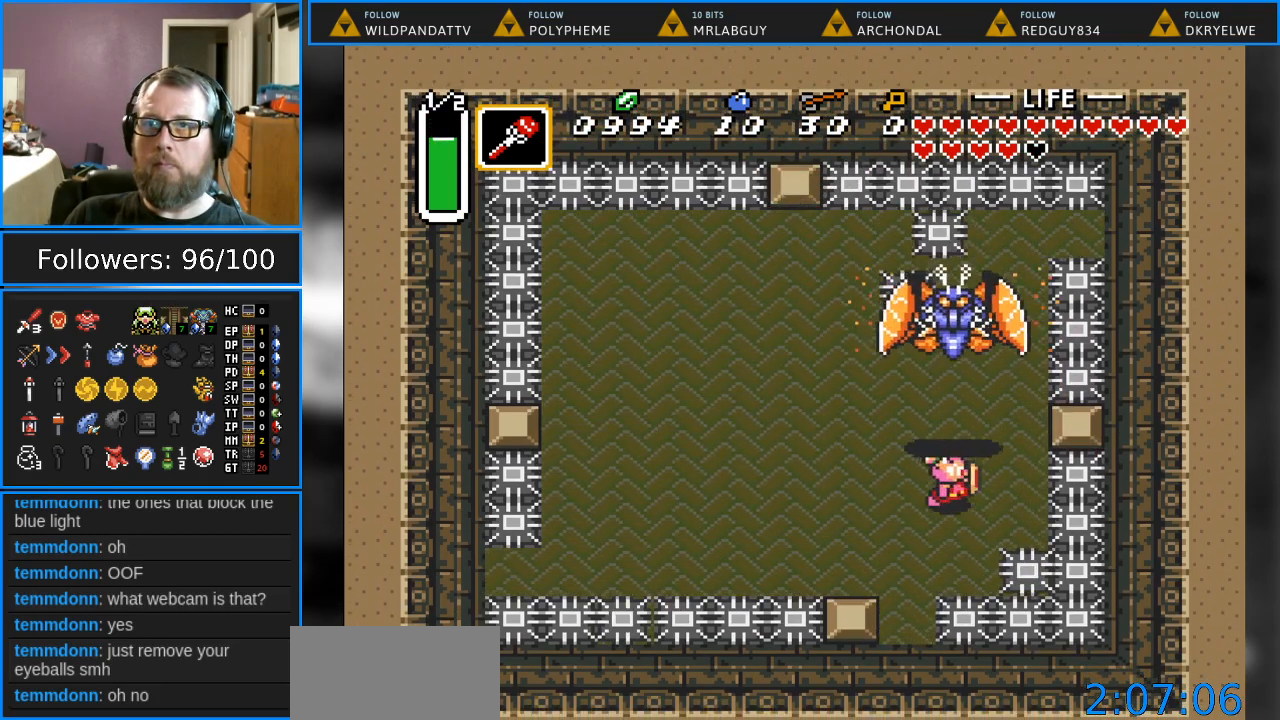
{"buttons": ["DPAD_UP"], "events": [[100, "DPAD_UP", "down"], [150, "DPAD_RIGHT", "up"], [167, "Y", "down"], [283, "Y", "up"]]}
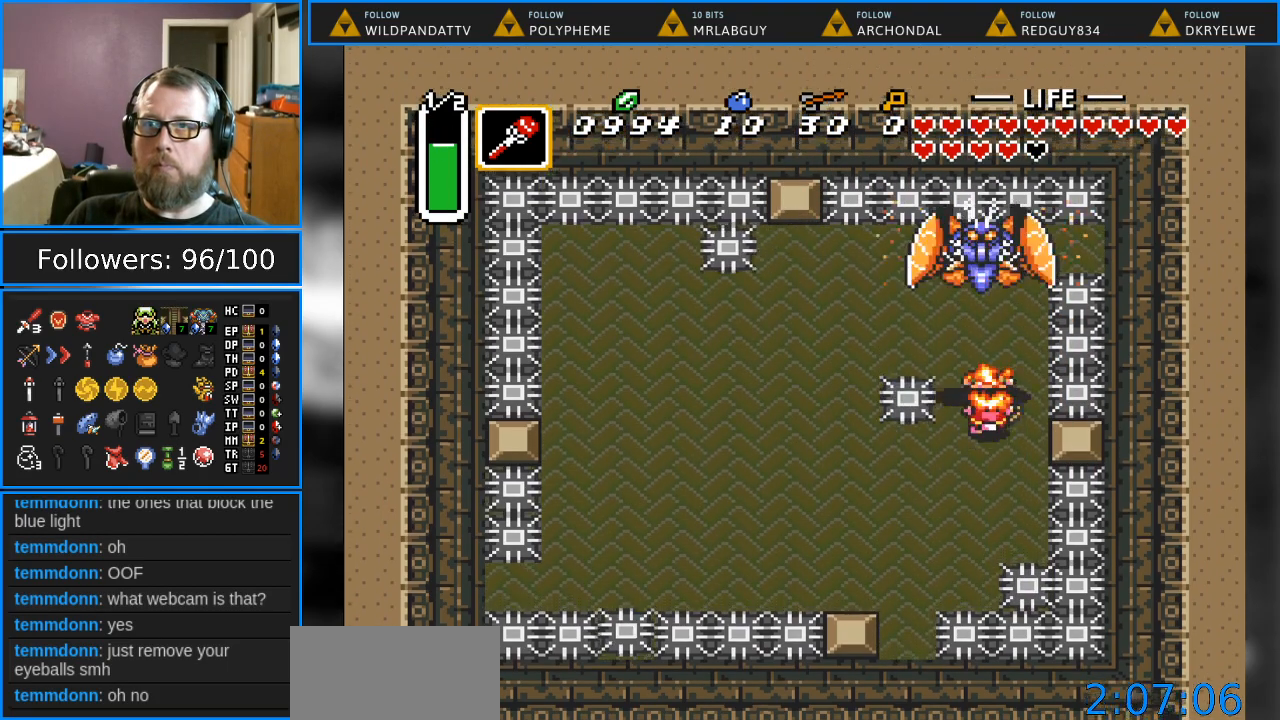
{"buttons": ["DPAD_DOWN", "DPAD_LEFT"], "events": [[50, "DPAD_UP", "up"], [317, "DPAD_LEFT", "down"], [450, "DPAD_DOWN", "down"]]}
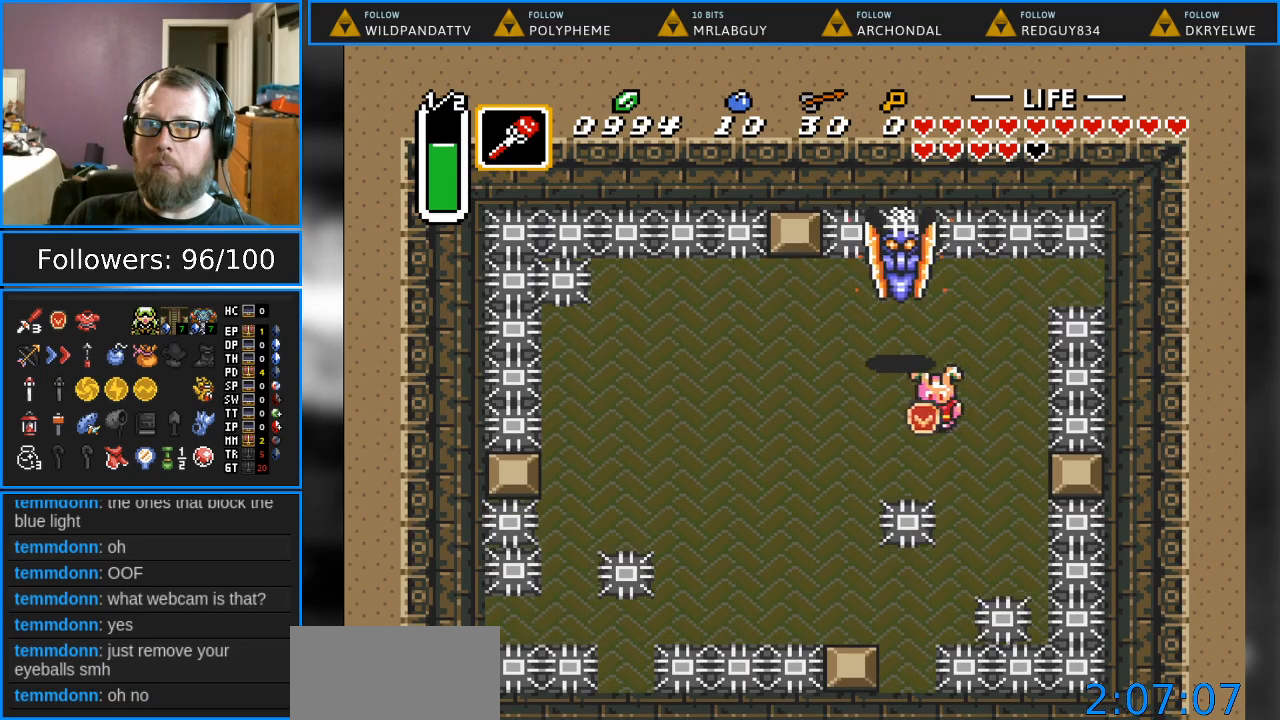
{"buttons": ["DPAD_DOWN", "DPAD_LEFT"], "events": []}
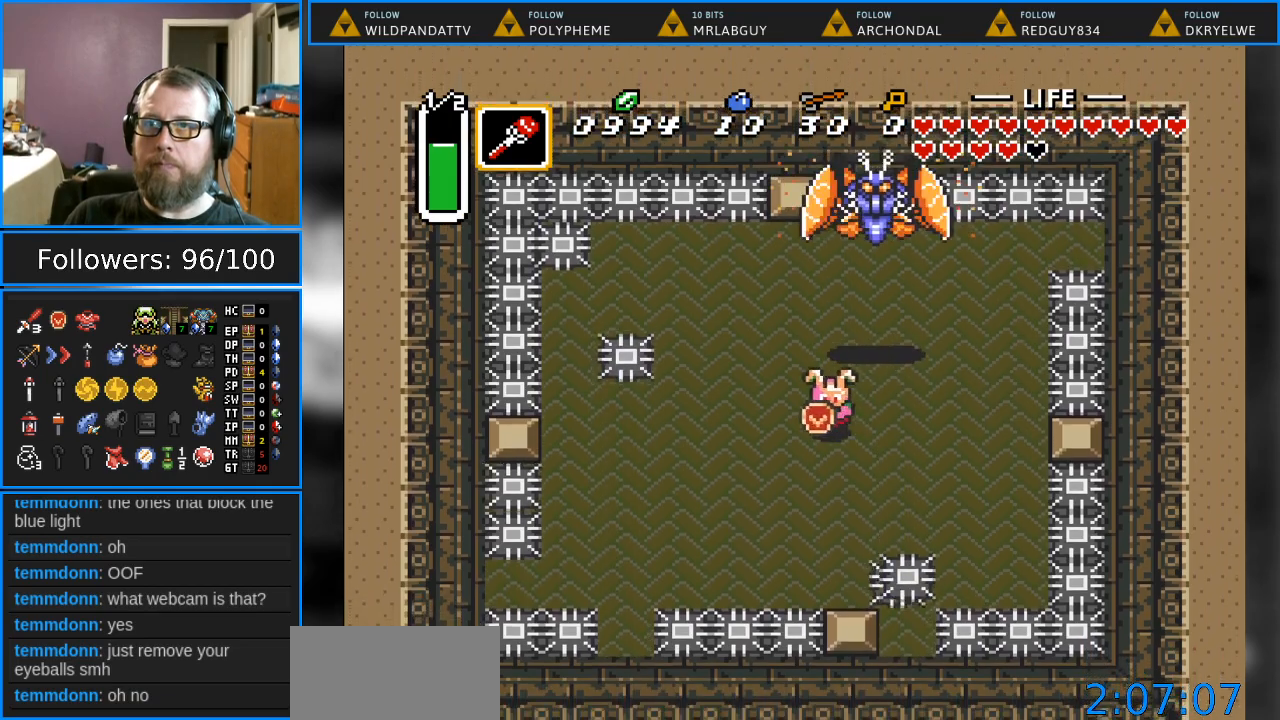
{"buttons": ["DPAD_DOWN", "DPAD_RIGHT"], "events": [[150, "DPAD_LEFT", "up"], [167, "DPAD_RIGHT", "down"]]}
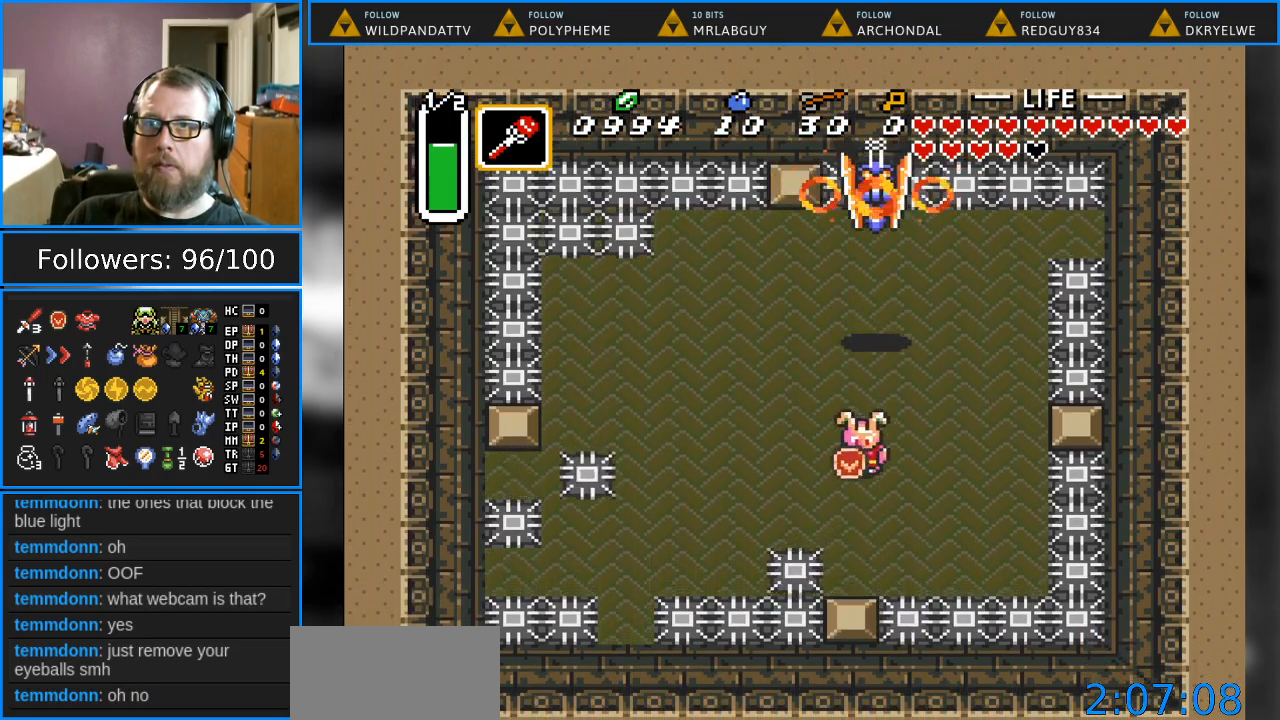
{"buttons": ["DPAD_DOWN"], "events": [[100, "DPAD_RIGHT", "up"], [217, "DPAD_DOWN", "up"], [333, "DPAD_DOWN", "down"]]}
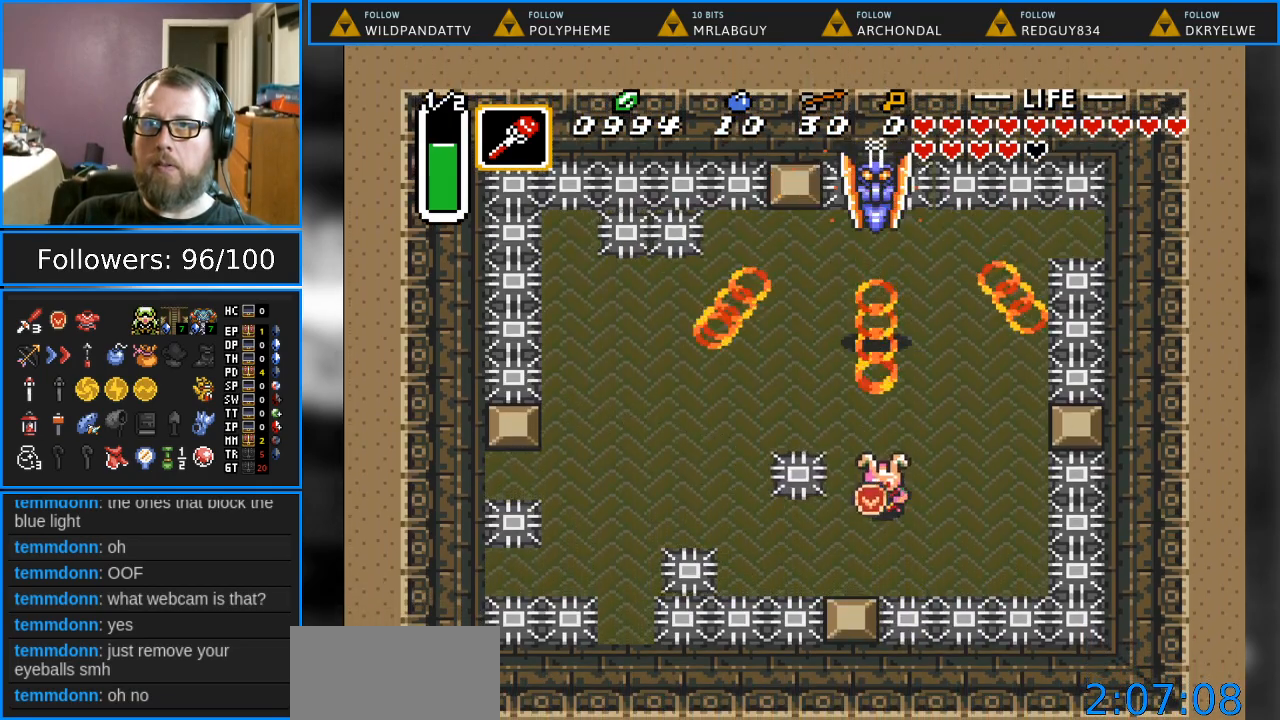
{"buttons": ["DPAD_LEFT"], "events": [[100, "DPAD_LEFT", "down"], [367, "DPAD_DOWN", "up"]]}
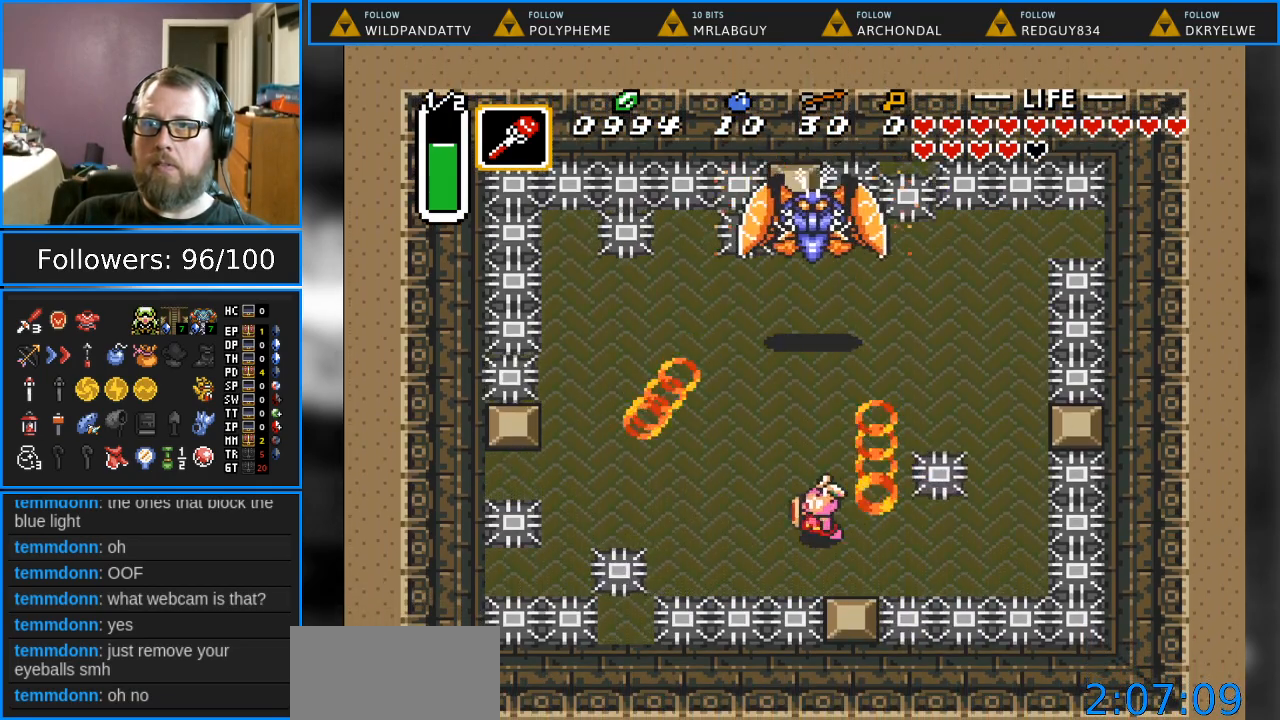
{"buttons": ["Y", "DPAD_UP"], "events": [[250, "DPAD_UP", "down"], [350, "DPAD_LEFT", "up"], [400, "Y", "down"]]}